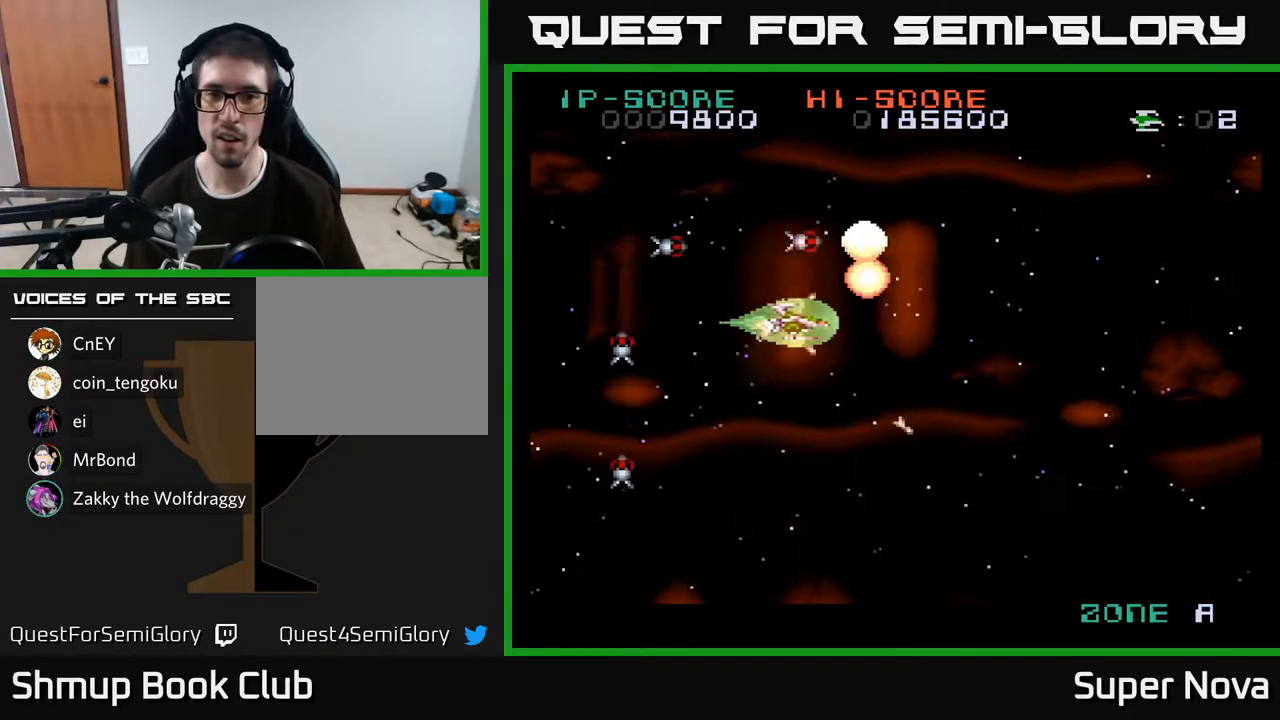
Gameplay with a controller (Xbox layout); each line is a JSON object with the inputs held at the frame after it. "events" lists button and stick changes between this image and that frame as [ms after this image, input, new state], when the widget could be followed in between. Not read: left_stick.
{"buttons": ["A", "DPAD_RIGHT"], "right_stick": "center", "events": [[17, "A", "up"], [100, "A", "down"], [117, "DPAD_RIGHT", "up"], [167, "A", "up"], [233, "A", "down"], [267, "DPAD_RIGHT", "down"], [333, "A", "up"], [417, "DPAD_RIGHT", "up"], [450, "A", "down"], [467, "DPAD_RIGHT", "down"]]}
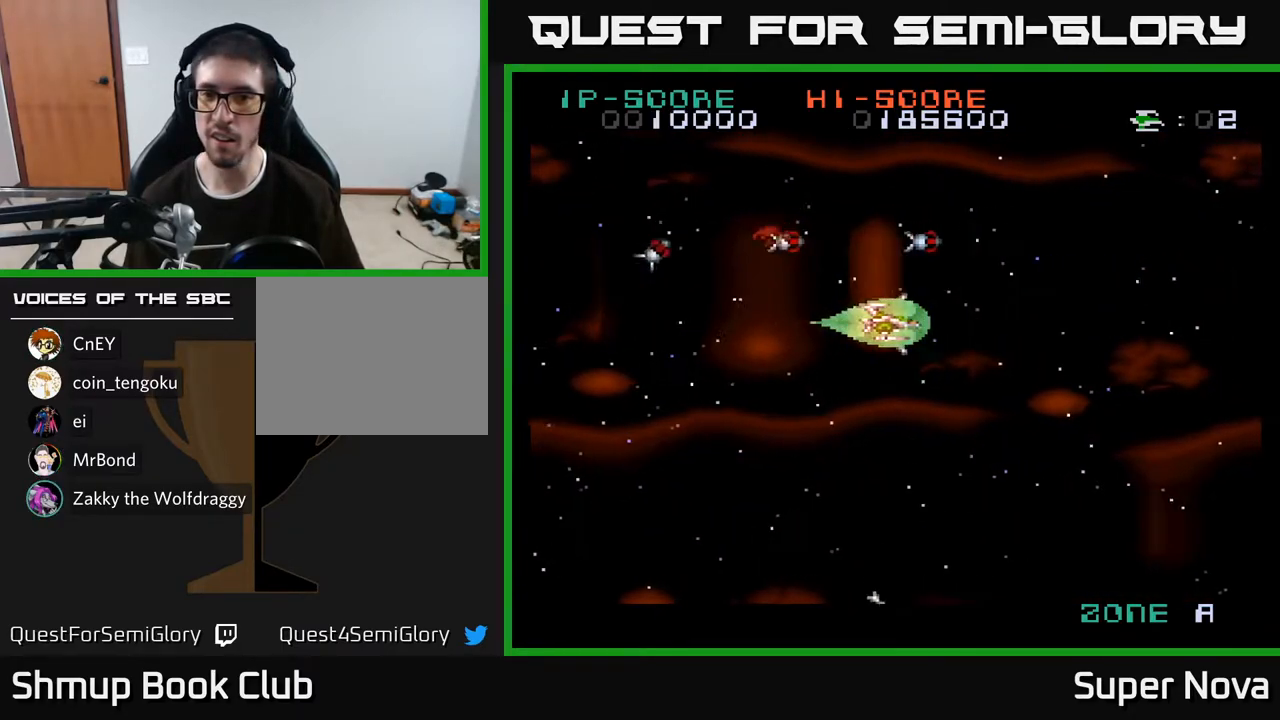
{"buttons": ["DPAD_RIGHT"], "right_stick": "center", "events": [[83, "A", "up"], [367, "DPAD_RIGHT", "up"], [383, "A", "down"], [433, "DPAD_RIGHT", "down"], [500, "A", "up"]]}
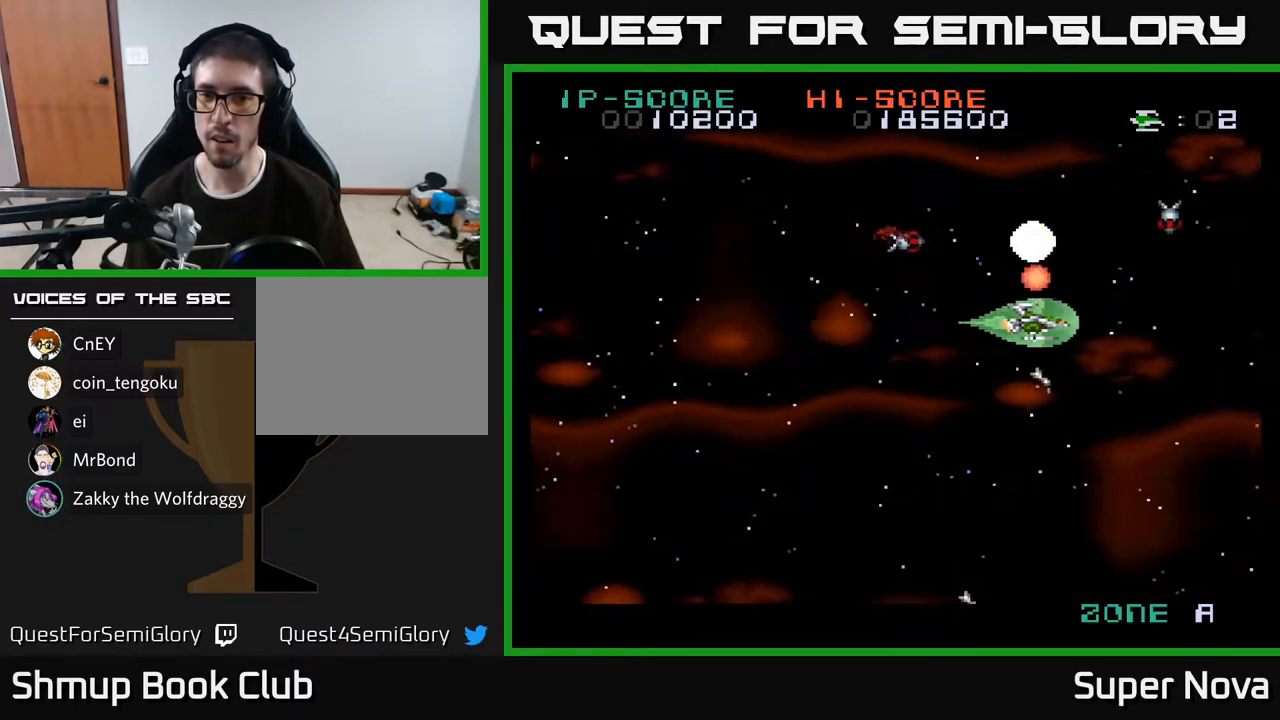
{"buttons": ["A", "X", "DPAD_DOWN"], "right_stick": "center", "events": [[150, "A", "down"], [167, "DPAD_RIGHT", "up"], [200, "DPAD_LEFT", "down"], [233, "A", "up"], [300, "A", "down"], [333, "DPAD_DOWN", "down"], [417, "DPAD_LEFT", "up"], [417, "X", "down"]]}
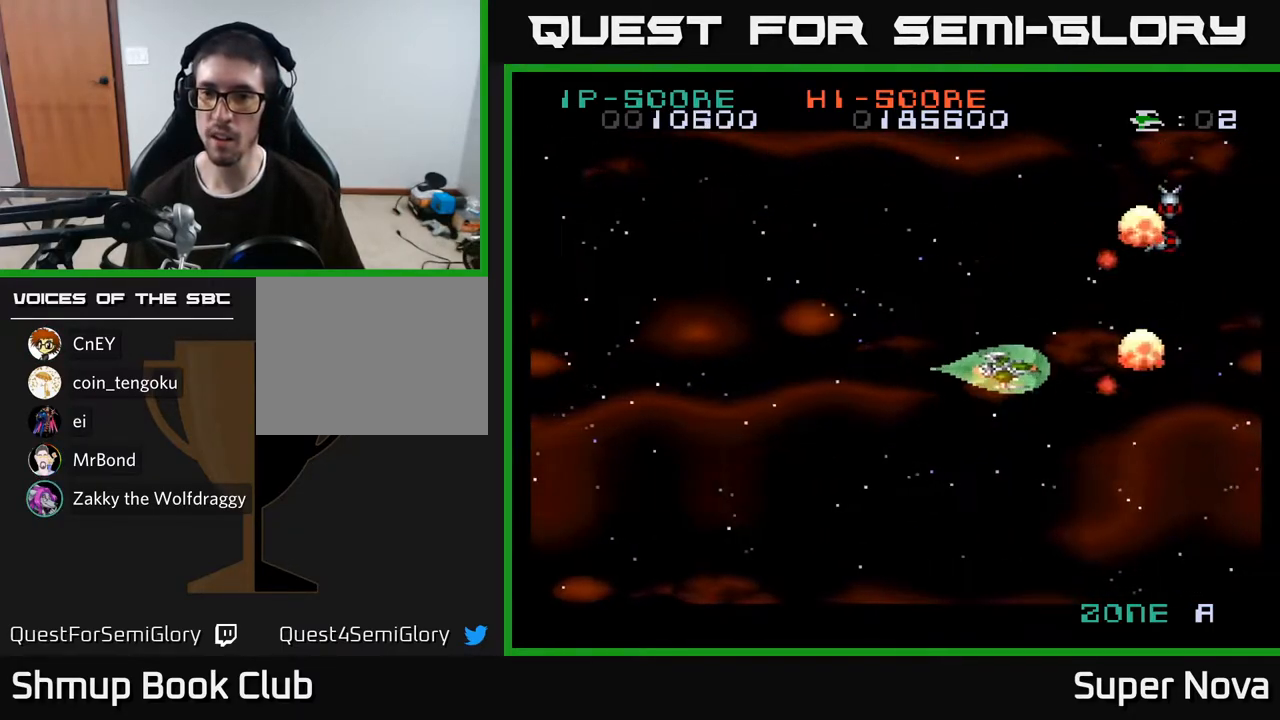
{"buttons": ["X", "DPAD_DOWN", "DPAD_LEFT"], "right_stick": "center", "events": [[17, "X", "up"], [50, "DPAD_LEFT", "down"], [67, "DPAD_DOWN", "up"], [83, "X", "down"], [117, "A", "up"], [167, "A", "down"], [233, "X", "up"], [250, "DPAD_UP", "down"], [267, "DPAD_LEFT", "up"], [267, "X", "down"], [333, "A", "up"], [383, "DPAD_UP", "up"], [433, "DPAD_DOWN", "down"], [433, "DPAD_LEFT", "down"]]}
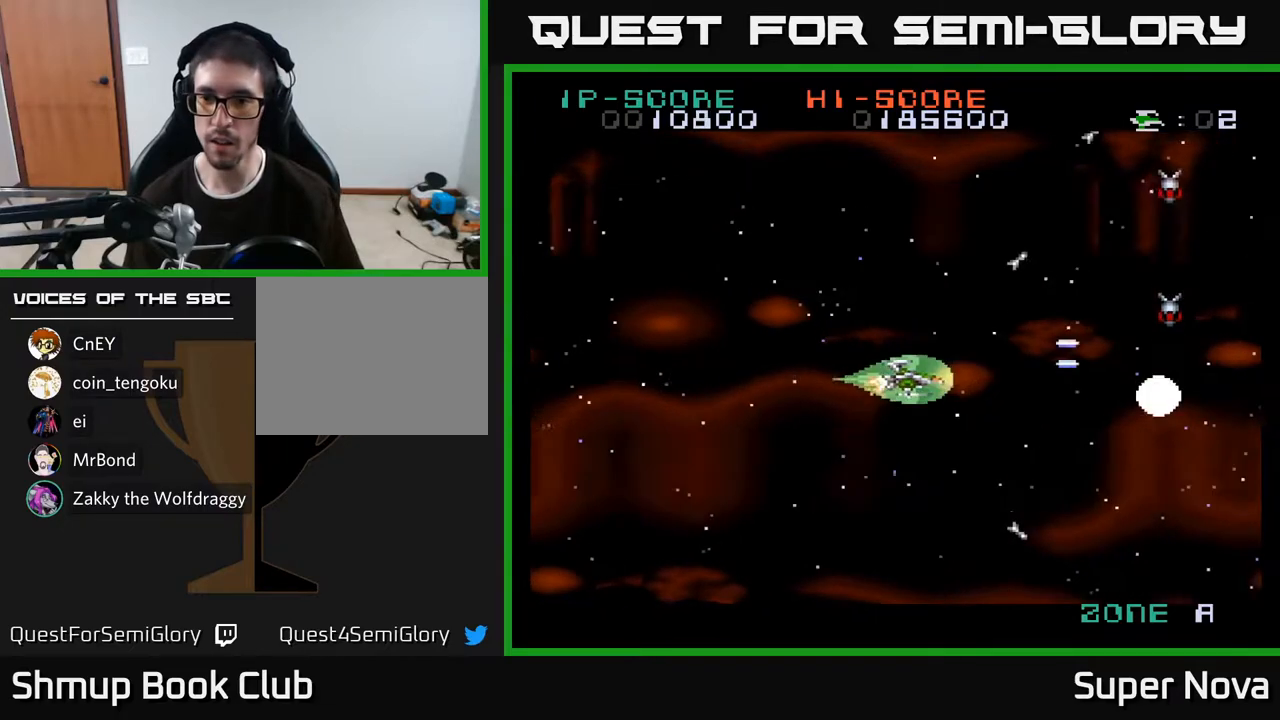
{"buttons": ["X", "DPAD_DOWN"], "right_stick": "center", "events": [[50, "DPAD_LEFT", "up"], [183, "DPAD_DOWN", "up"], [200, "DPAD_LEFT", "down"], [217, "DPAD_UP", "down"], [233, "DPAD_LEFT", "up"], [300, "DPAD_RIGHT", "down"], [317, "DPAD_UP", "up"], [450, "DPAD_RIGHT", "up"], [467, "DPAD_DOWN", "down"]]}
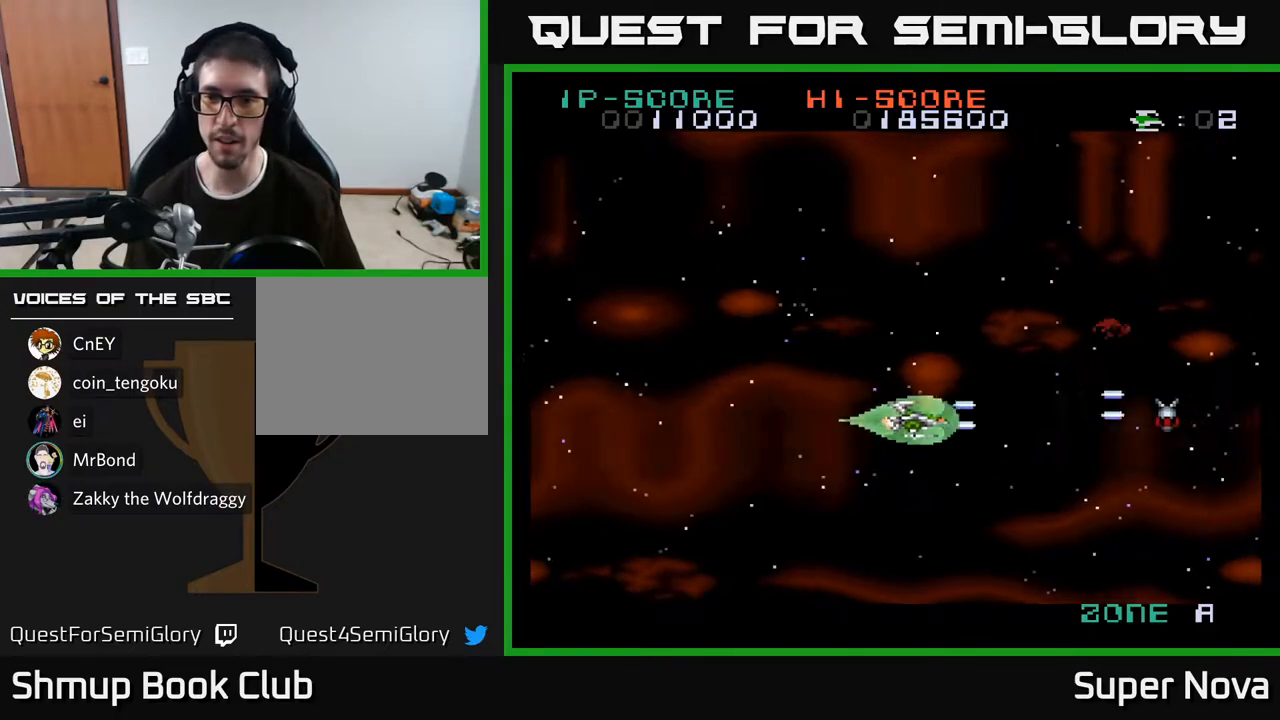
{"buttons": ["X", "DPAD_UP", "DPAD_RIGHT"], "right_stick": "center", "events": [[300, "DPAD_DOWN", "up"], [350, "DPAD_UP", "down"], [417, "X", "up"], [433, "X", "down"], [483, "DPAD_RIGHT", "down"]]}
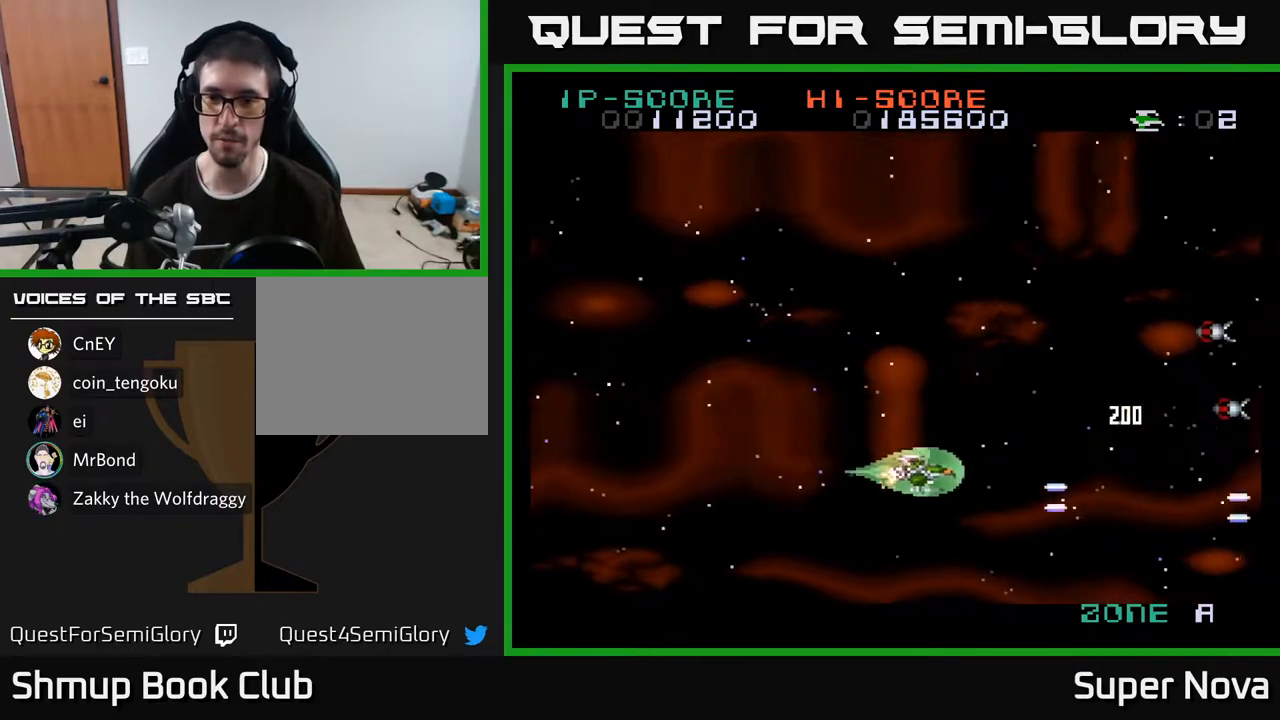
{"buttons": ["X", "DPAD_UP", "DPAD_LEFT"], "right_stick": "center", "events": [[150, "DPAD_RIGHT", "up"], [200, "A", "down"], [217, "DPAD_LEFT", "down"], [233, "X", "up"], [317, "A", "up"], [367, "A", "down"], [383, "X", "down"], [500, "A", "up"]]}
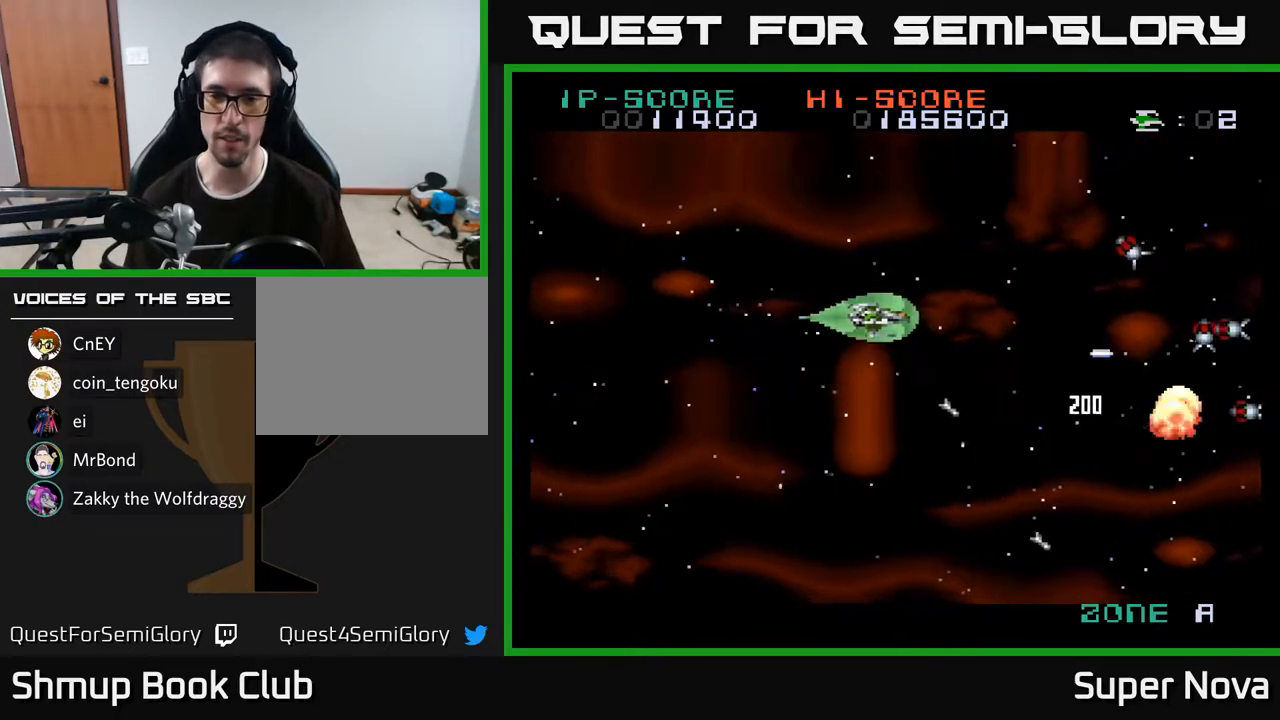
{"buttons": ["A", "X", "DPAD_DOWN"], "right_stick": "center", "events": [[33, "DPAD_UP", "up"], [50, "DPAD_LEFT", "up"], [67, "A", "down"], [133, "DPAD_LEFT", "down"], [133, "DPAD_UP", "down"], [200, "A", "up"], [233, "DPAD_LEFT", "up"], [250, "DPAD_LEFT", "down"], [250, "X", "up"], [283, "X", "down"], [300, "A", "down"], [300, "DPAD_UP", "up"], [350, "DPAD_DOWN", "down"], [367, "DPAD_LEFT", "up"], [417, "A", "up"], [450, "X", "up"], [483, "A", "down"], [483, "X", "down"]]}
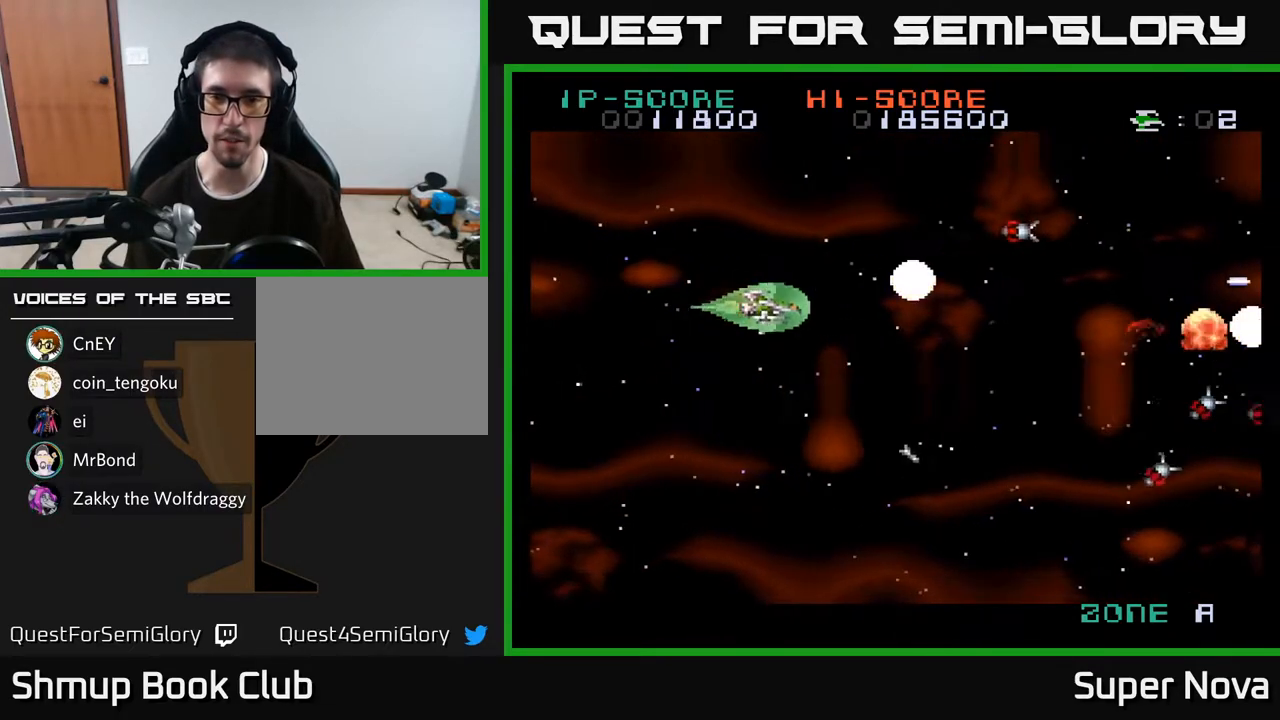
{"buttons": ["X", "DPAD_DOWN"], "right_stick": "center", "events": [[17, "DPAD_DOWN", "up"], [33, "DPAD_LEFT", "down"], [83, "DPAD_UP", "down"], [117, "X", "up"], [150, "DPAD_LEFT", "up"], [167, "X", "down"], [183, "A", "up"], [250, "DPAD_UP", "up"], [267, "DPAD_DOWN", "down"]]}
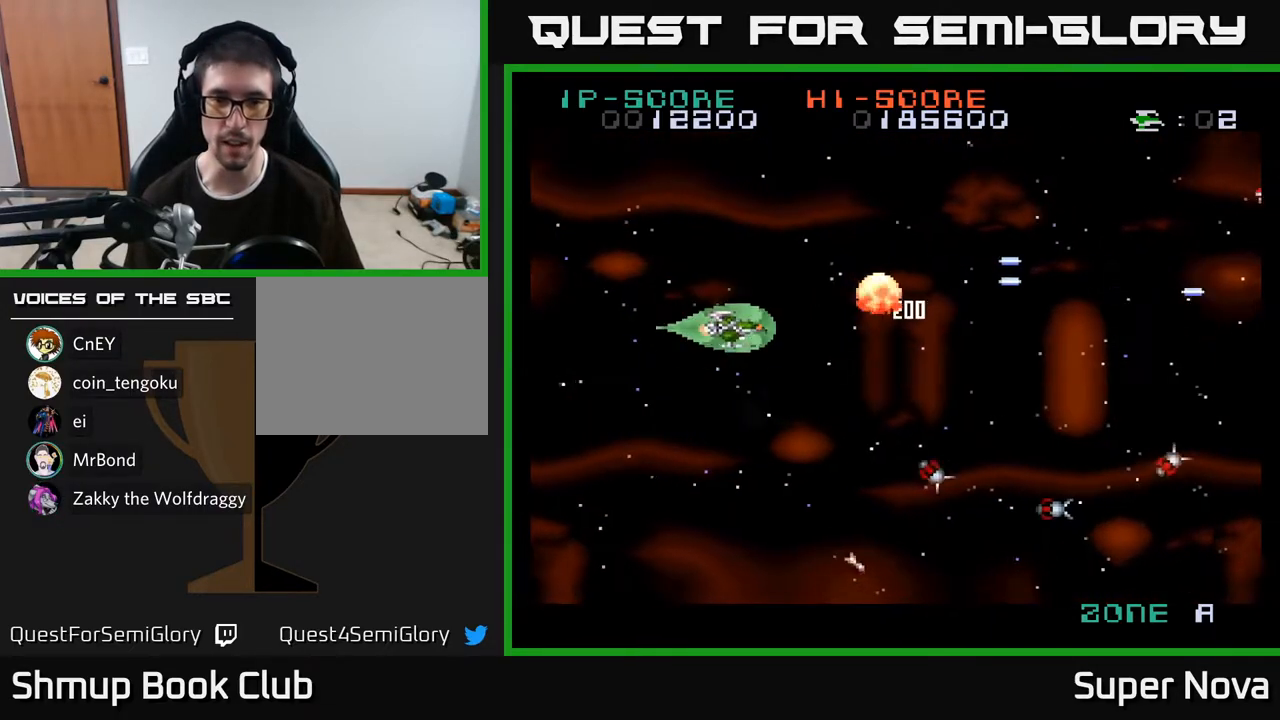
{"buttons": ["X", "DPAD_UP", "DPAD_LEFT"], "right_stick": "center", "events": [[100, "A", "down"], [100, "X", "up"], [150, "DPAD_LEFT", "down"], [150, "X", "down"], [200, "A", "up"], [267, "A", "down"], [300, "X", "up"], [333, "DPAD_LEFT", "up"], [350, "X", "down"], [383, "DPAD_DOWN", "up"], [400, "A", "up"], [450, "DPAD_LEFT", "down"], [450, "DPAD_UP", "down"]]}
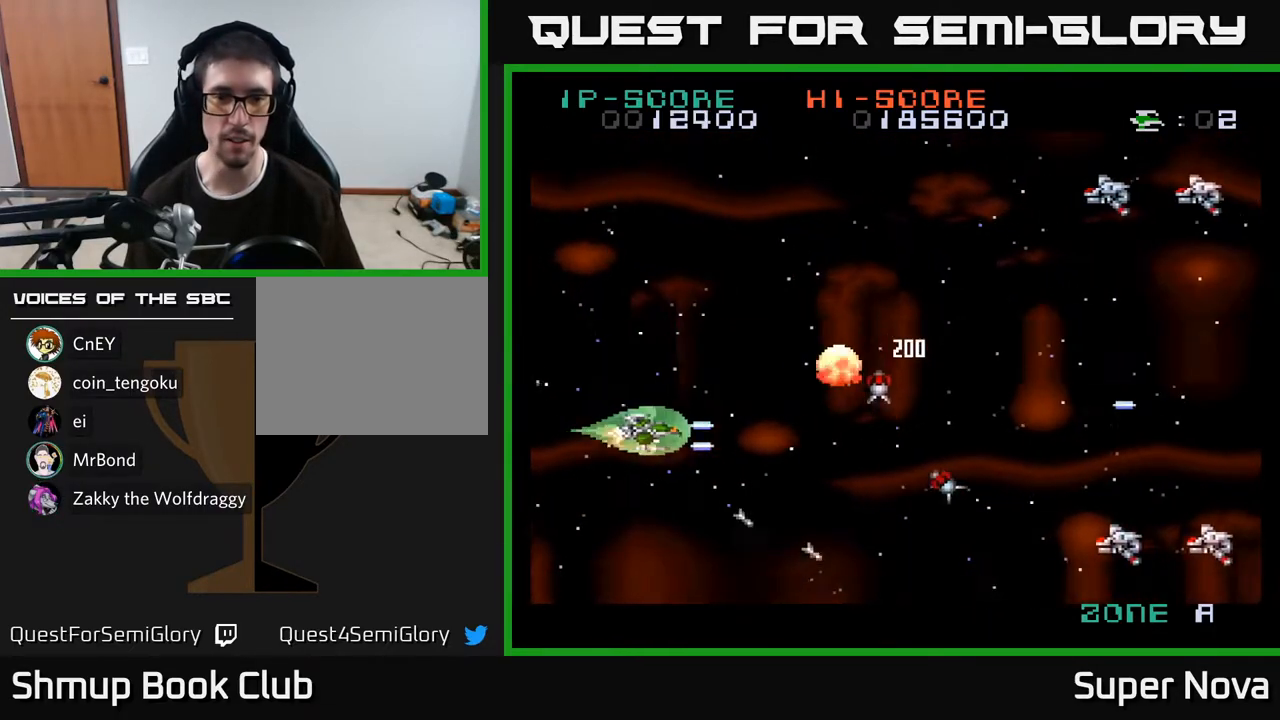
{"buttons": ["A", "X", "DPAD_UP"], "right_stick": "center", "events": [[100, "DPAD_LEFT", "up"], [100, "DPAD_UP", "up"], [150, "DPAD_RIGHT", "down"], [150, "DPAD_UP", "down"], [167, "DPAD_RIGHT", "up"], [183, "A", "down"], [217, "X", "up"], [300, "X", "down"], [333, "A", "up"], [400, "A", "down"], [433, "X", "up"], [467, "X", "down"]]}
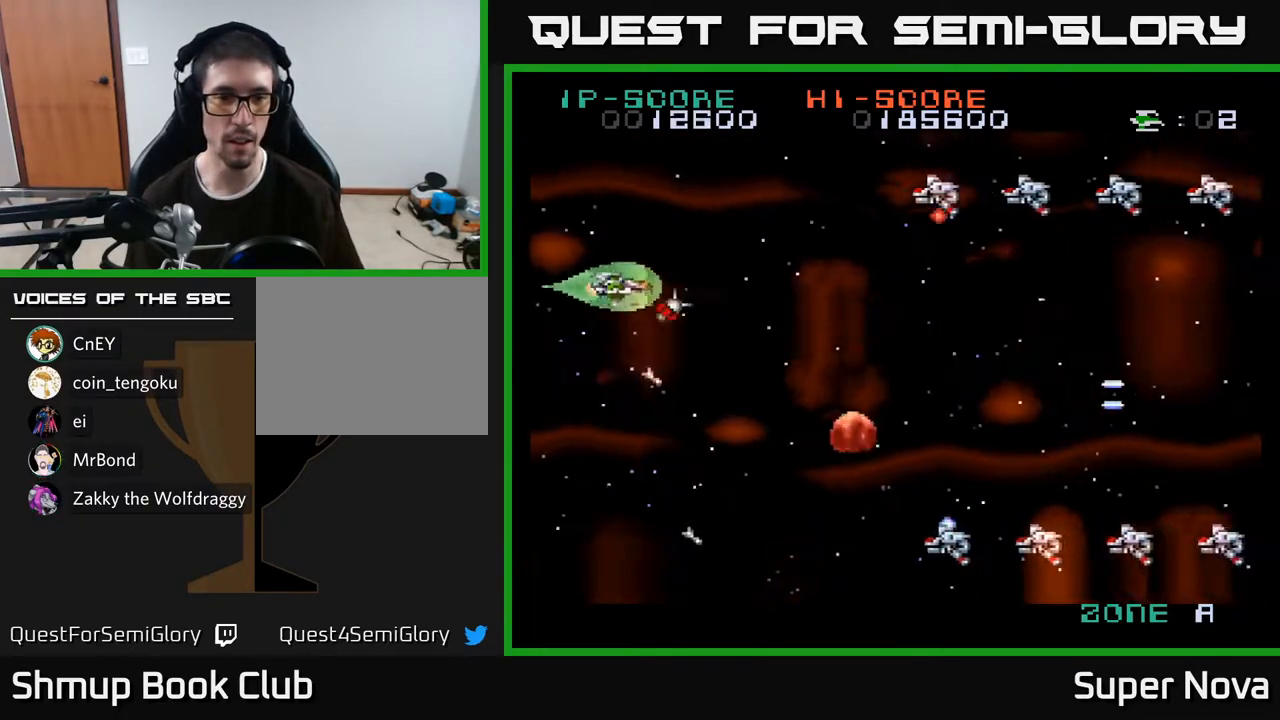
{"buttons": ["A"], "right_stick": "center", "events": [[17, "A", "up"], [50, "DPAD_RIGHT", "down"], [83, "A", "down"], [83, "DPAD_UP", "up"], [117, "X", "up"], [133, "DPAD_DOWN", "down"], [133, "DPAD_RIGHT", "up"], [167, "A", "up"], [217, "A", "down"], [317, "A", "up"], [433, "A", "down"], [433, "DPAD_RIGHT", "down"], [450, "DPAD_RIGHT", "up"], [500, "DPAD_DOWN", "up"]]}
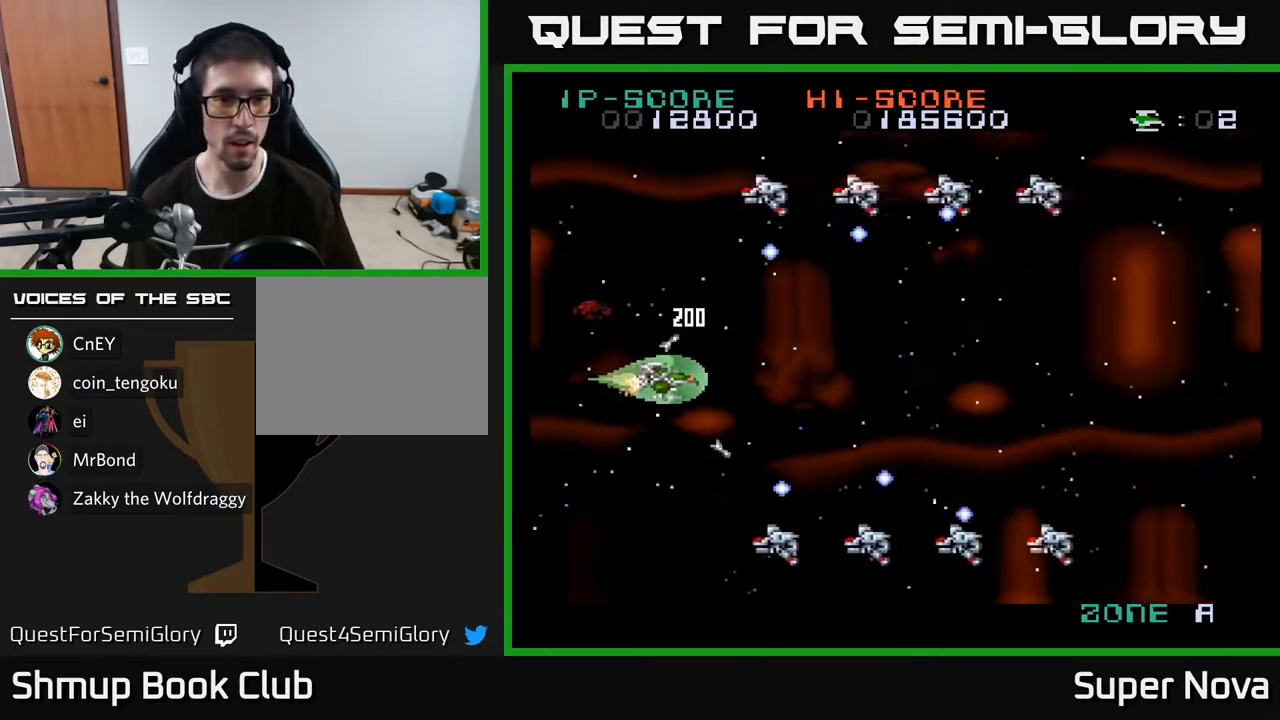
{"buttons": ["X"], "right_stick": "center", "events": [[17, "DPAD_LEFT", "down"], [33, "A", "up"], [50, "DPAD_UP", "down"], [83, "A", "down"], [133, "DPAD_UP", "up"], [183, "A", "up"], [183, "DPAD_LEFT", "up"], [233, "A", "down"], [250, "DPAD_LEFT", "down"], [300, "DPAD_UP", "down"], [333, "A", "up"], [350, "DPAD_UP", "up"], [383, "A", "down"], [383, "DPAD_LEFT", "up"], [433, "X", "down"], [467, "DPAD_DOWN", "down"], [500, "A", "up"], [500, "DPAD_DOWN", "up"]]}
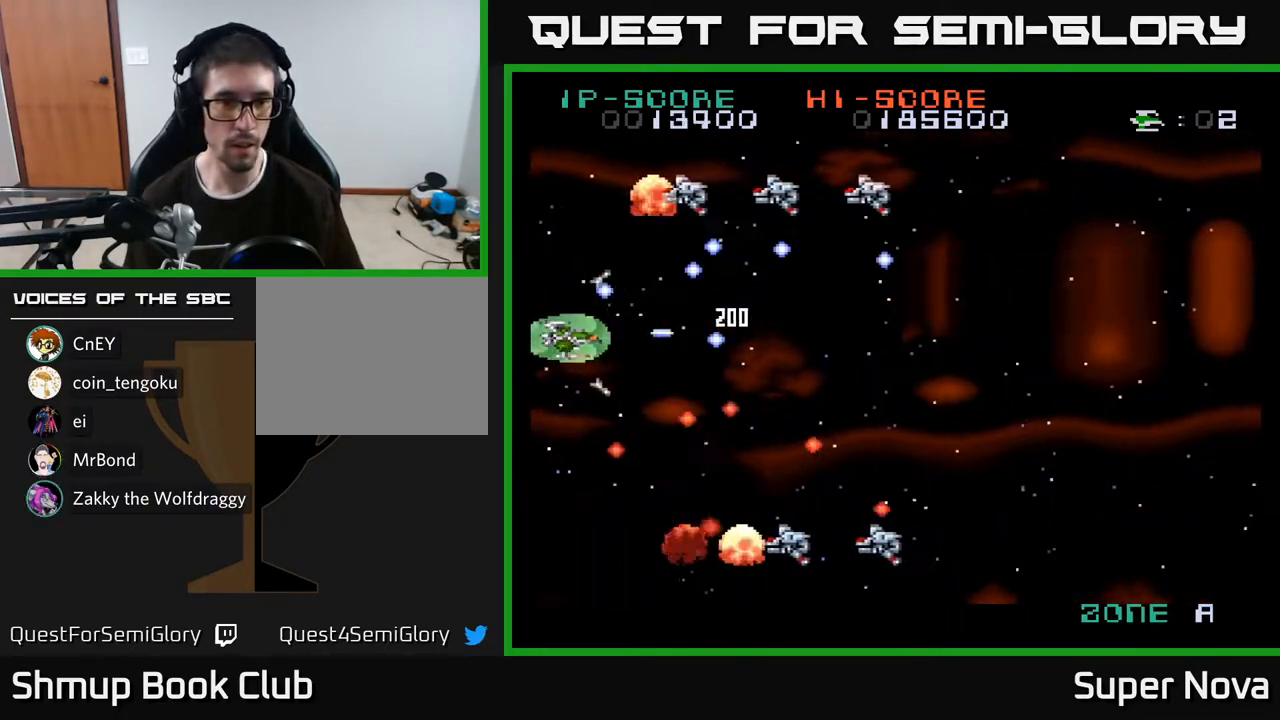
{"buttons": ["A", "X", "DPAD_LEFT"], "right_stick": "center", "events": [[100, "A", "down"], [167, "X", "up"], [217, "A", "up"], [267, "A", "down"], [283, "DPAD_DOWN", "down"], [333, "DPAD_LEFT", "down"], [383, "A", "up"], [433, "A", "down"], [450, "X", "down"], [483, "DPAD_DOWN", "up"]]}
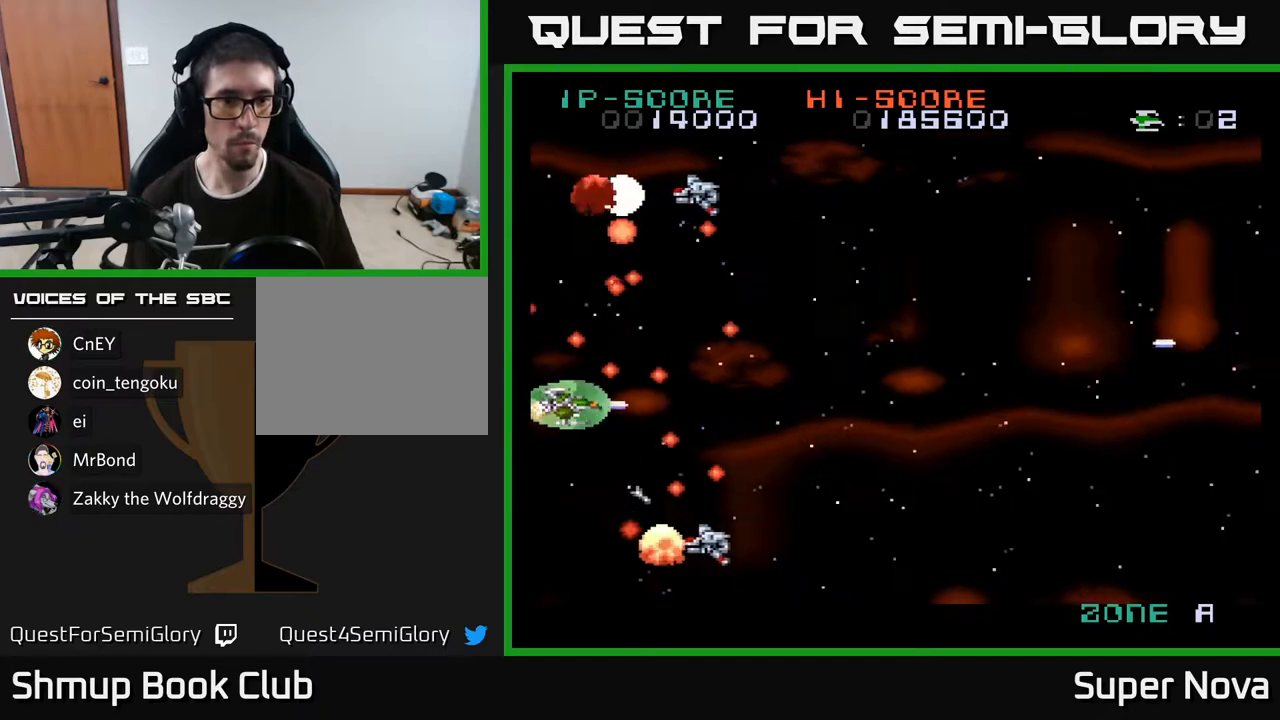
{"buttons": ["X", "DPAD_UP", "DPAD_RIGHT"], "right_stick": "center"}
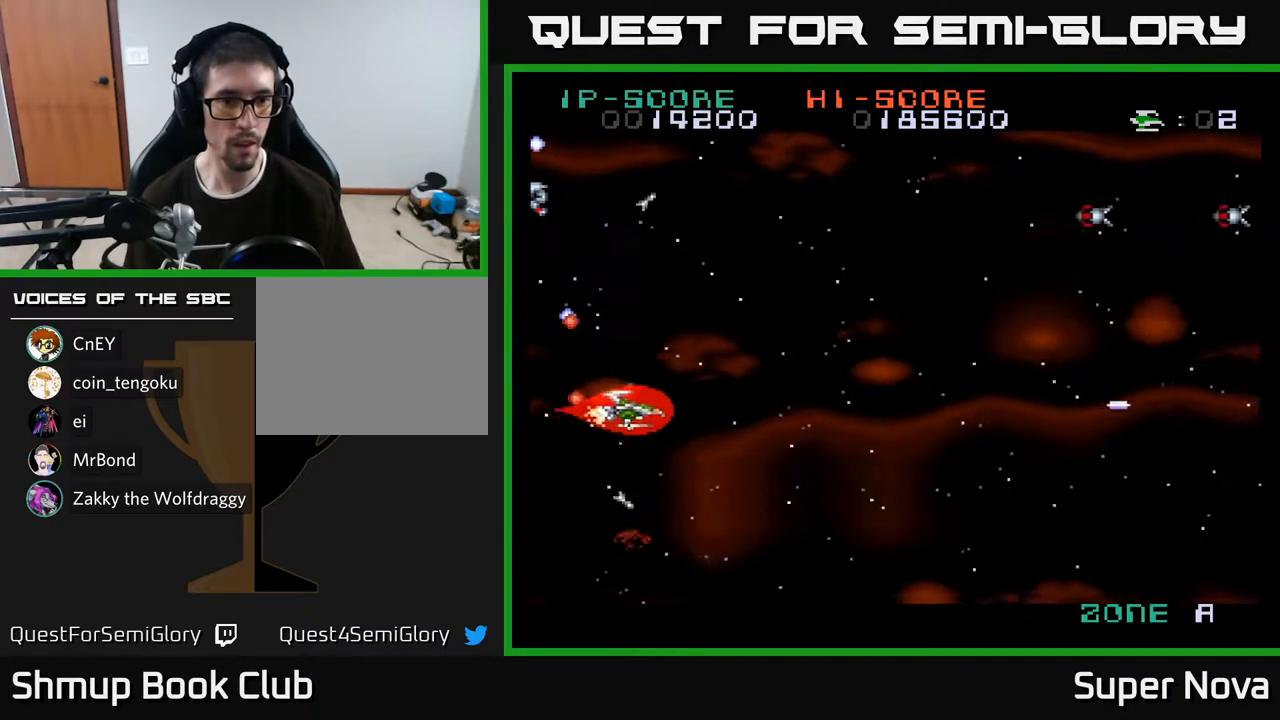
{"buttons": ["X", "DPAD_UP"], "right_stick": "center", "events": [[100, "X", "up"], [133, "X", "down"], [167, "DPAD_RIGHT", "up"], [283, "X", "up"], [500, "X", "down"]]}
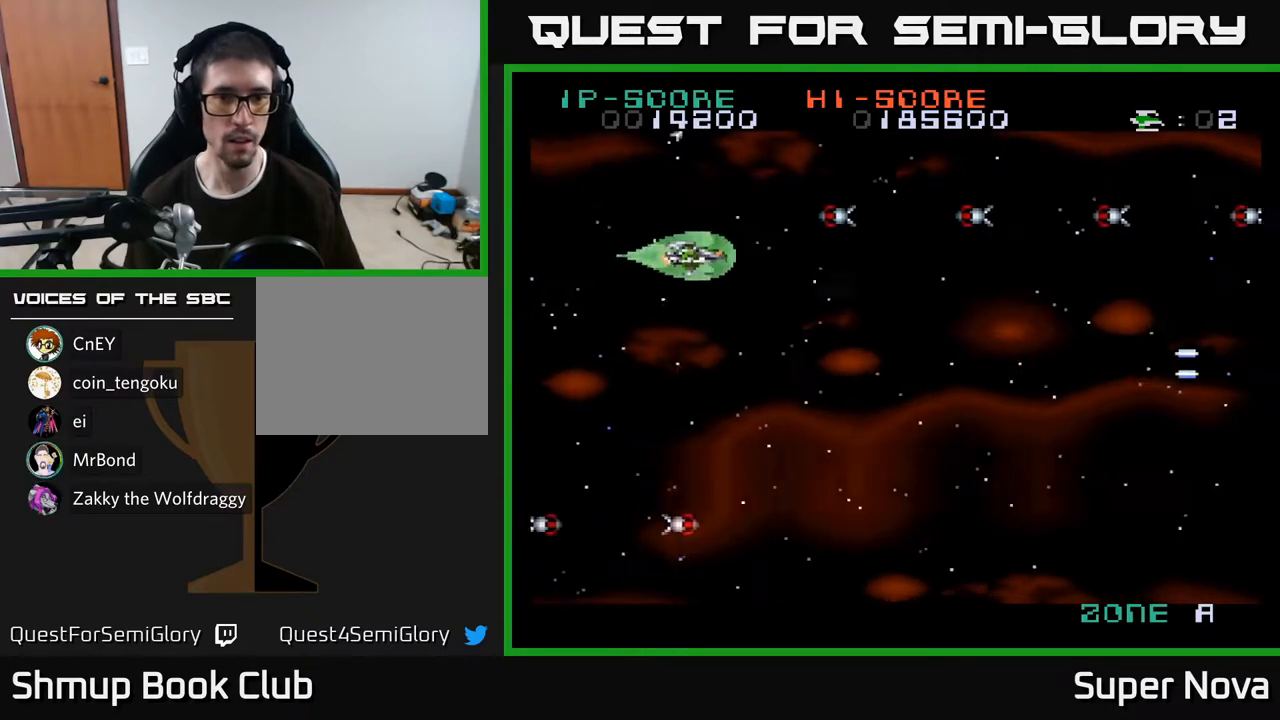
{"buttons": ["X"], "right_stick": "center", "events": [[83, "DPAD_UP", "up"], [233, "DPAD_LEFT", "down"], [283, "DPAD_UP", "down"], [300, "DPAD_UP", "up"], [317, "DPAD_LEFT", "up"]]}
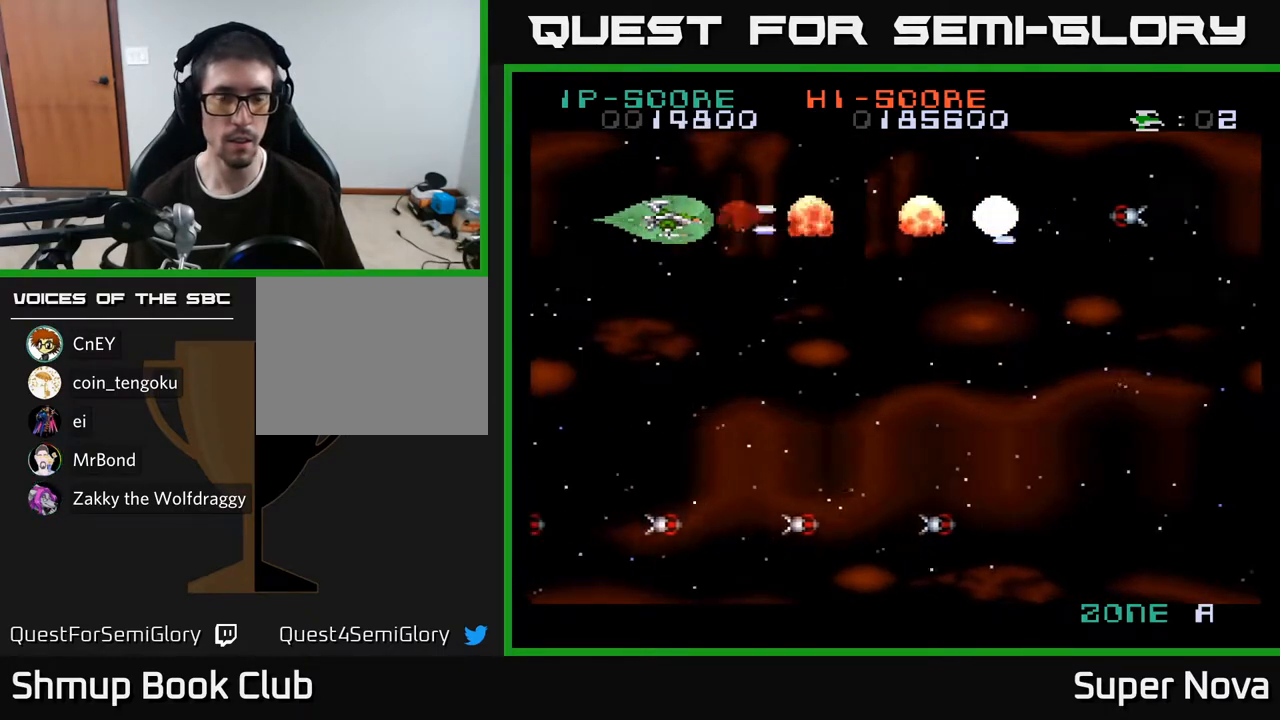
{"buttons": ["DPAD_DOWN", "DPAD_RIGHT"], "right_stick": "center", "events": [[67, "DPAD_RIGHT", "down"], [233, "DPAD_DOWN", "down"], [267, "DPAD_RIGHT", "up"], [333, "X", "up"], [350, "DPAD_RIGHT", "down"]]}
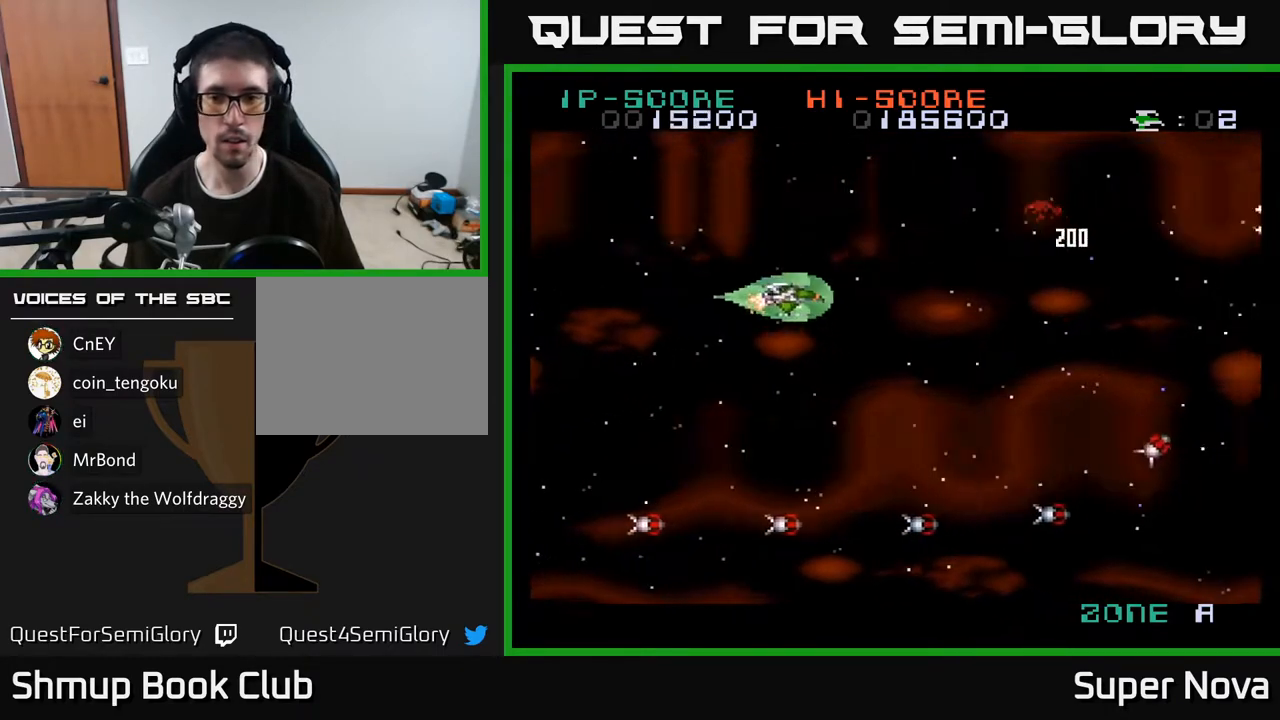
{"buttons": ["X", "DPAD_RIGHT"], "right_stick": "center", "events": [[83, "X", "down"], [117, "DPAD_DOWN", "up"], [233, "DPAD_UP", "down"], [267, "DPAD_RIGHT", "up"], [367, "DPAD_RIGHT", "down"], [433, "DPAD_UP", "up"]]}
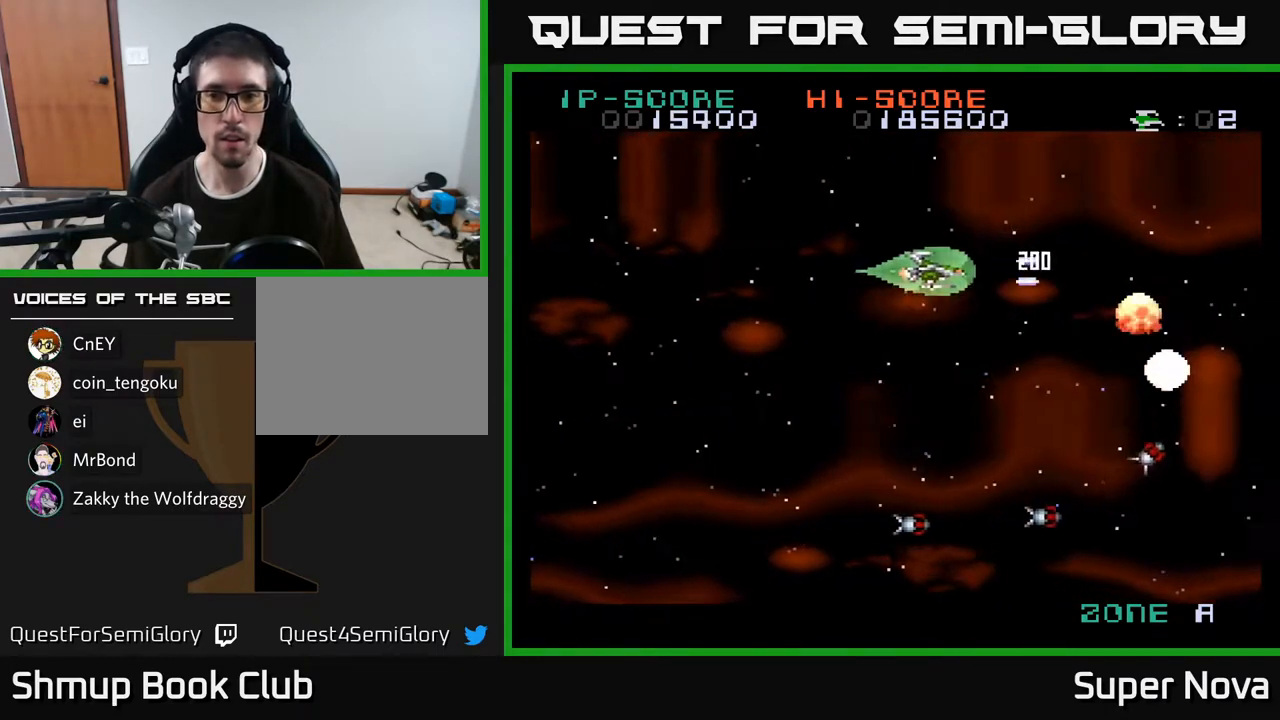
{"buttons": ["X"], "right_stick": "center", "events": [[150, "DPAD_RIGHT", "up"]]}
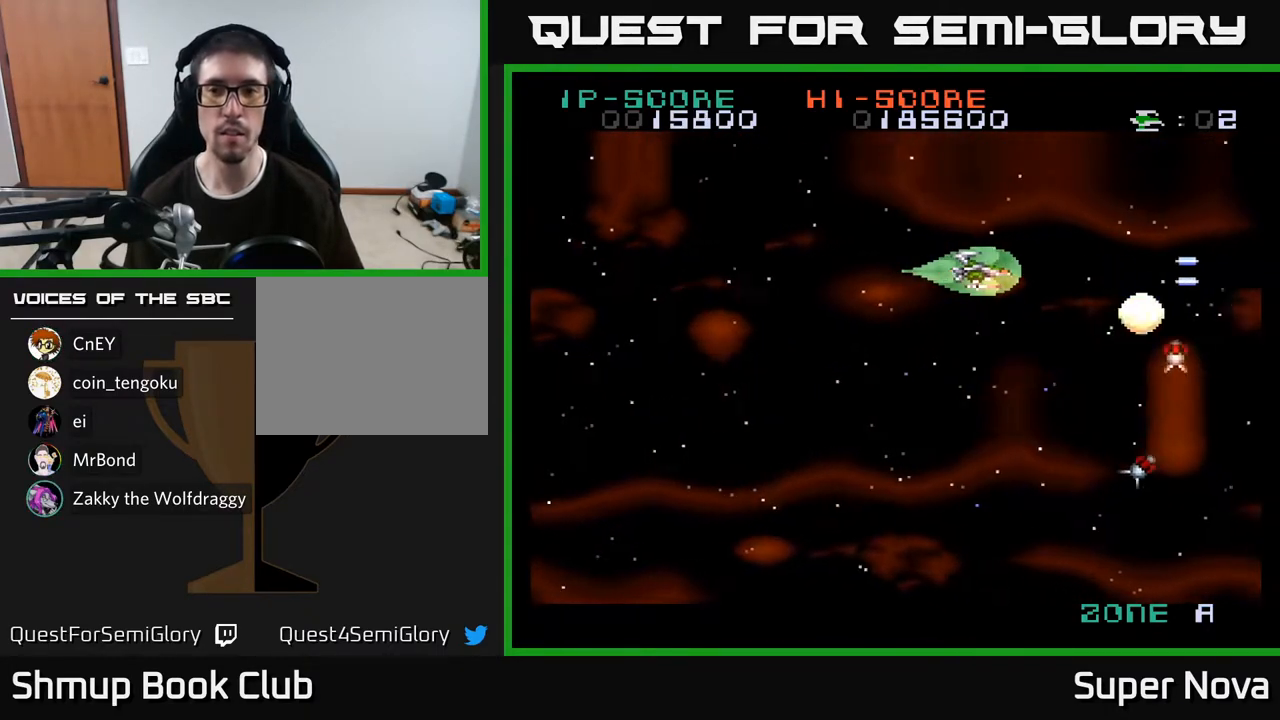
{"buttons": ["X"], "right_stick": "center", "events": []}
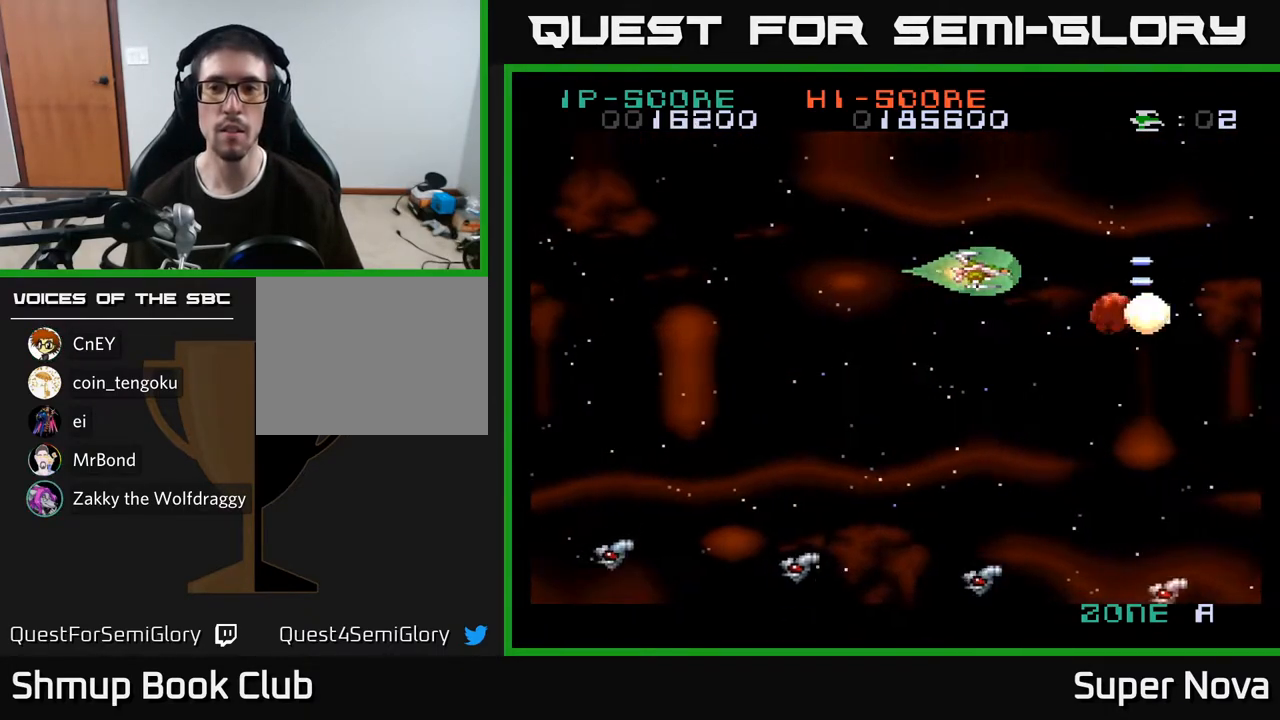
{"buttons": ["DPAD_LEFT"], "right_stick": "center", "events": [[83, "DPAD_RIGHT", "down"], [200, "DPAD_DOWN", "down"], [200, "DPAD_RIGHT", "up"], [233, "DPAD_LEFT", "down"], [250, "DPAD_DOWN", "up"], [317, "X", "up"], [367, "A", "down"], [467, "A", "up"]]}
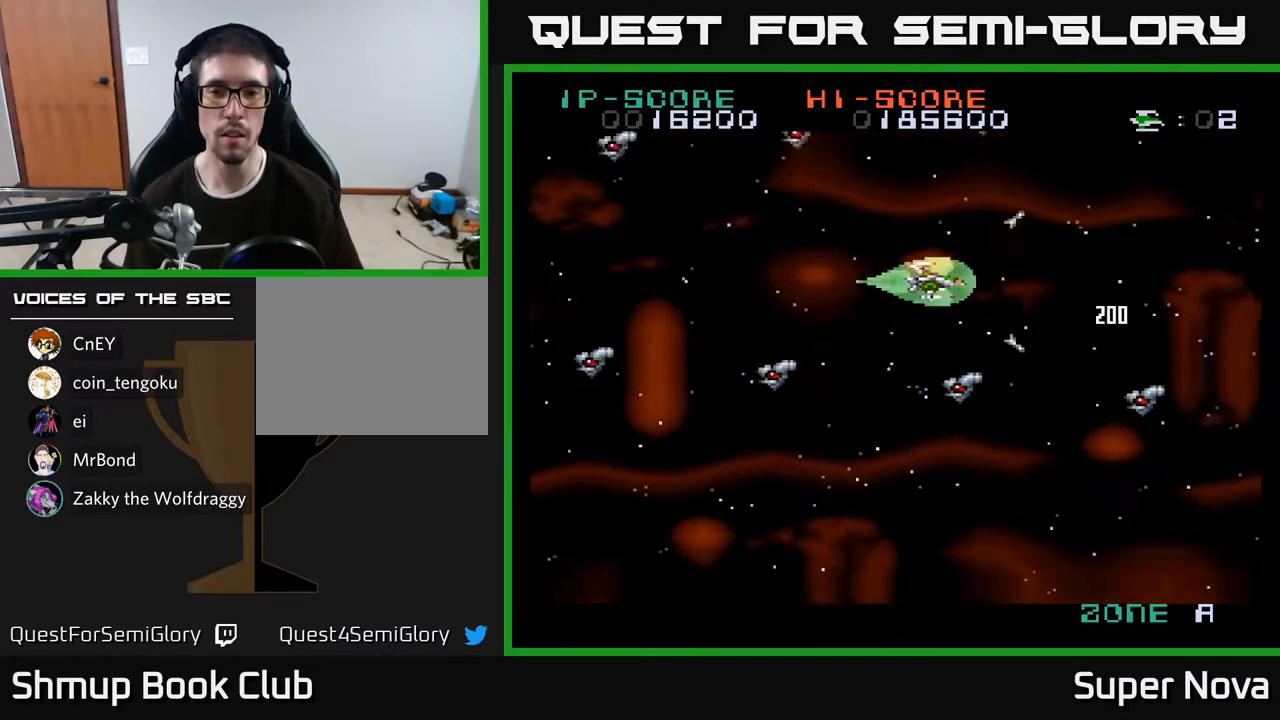
{"buttons": ["A", "DPAD_DOWN", "DPAD_RIGHT"], "right_stick": "center", "events": [[50, "A", "down"], [100, "X", "down"], [133, "DPAD_DOWN", "down"], [150, "DPAD_LEFT", "up"], [233, "X", "up"], [267, "DPAD_LEFT", "down"], [300, "DPAD_DOWN", "up"], [300, "X", "down"], [333, "A", "up"], [383, "DPAD_DOWN", "down"], [400, "DPAD_LEFT", "up"], [417, "DPAD_RIGHT", "down"], [417, "X", "up"], [467, "A", "down"], [483, "X", "down"], [500, "X", "up"]]}
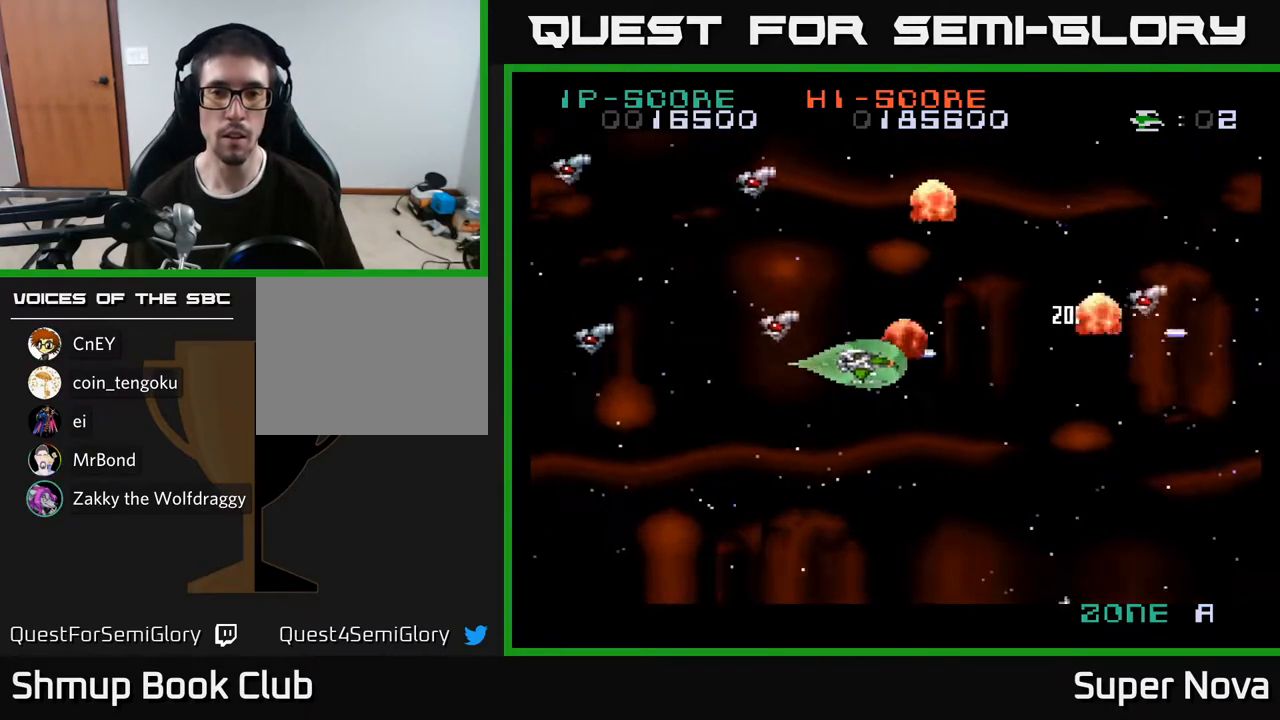
{"buttons": ["X", "DPAD_UP", "DPAD_LEFT"], "right_stick": "center"}
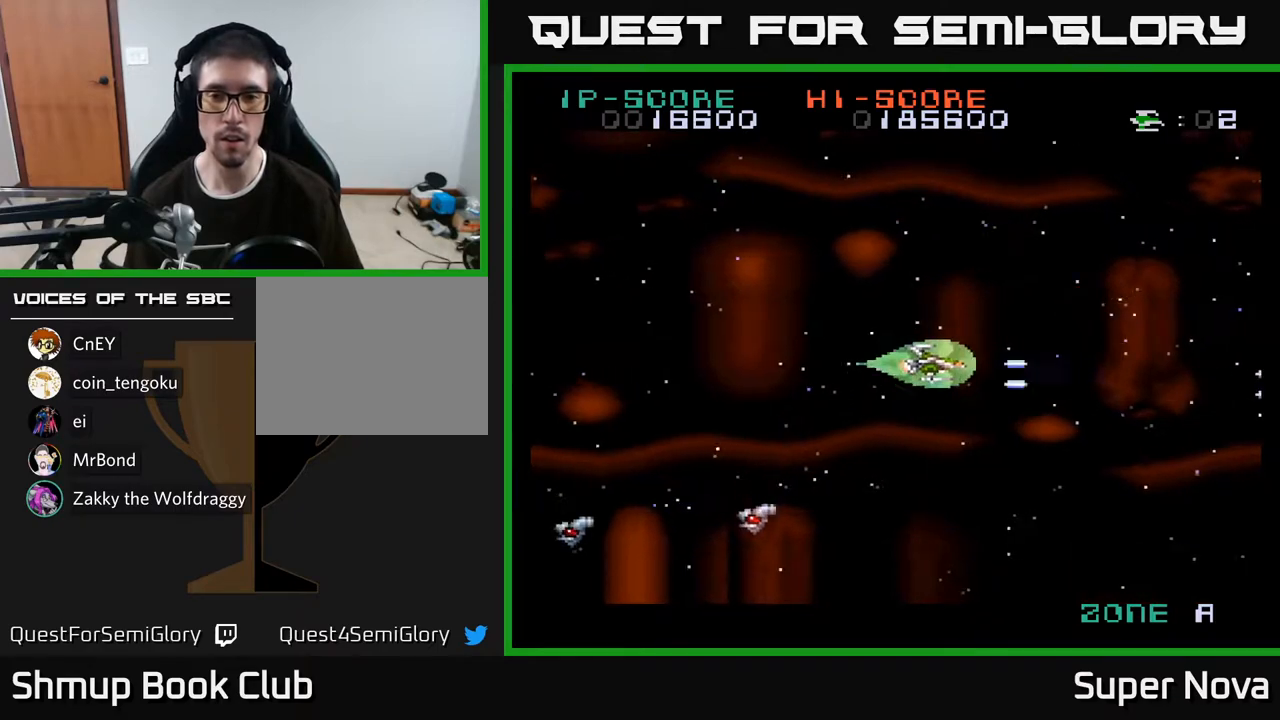
{"buttons": ["X"], "right_stick": "center", "events": [[167, "DPAD_UP", "up"], [317, "DPAD_UP", "down"], [367, "DPAD_LEFT", "up"], [383, "DPAD_UP", "up"]]}
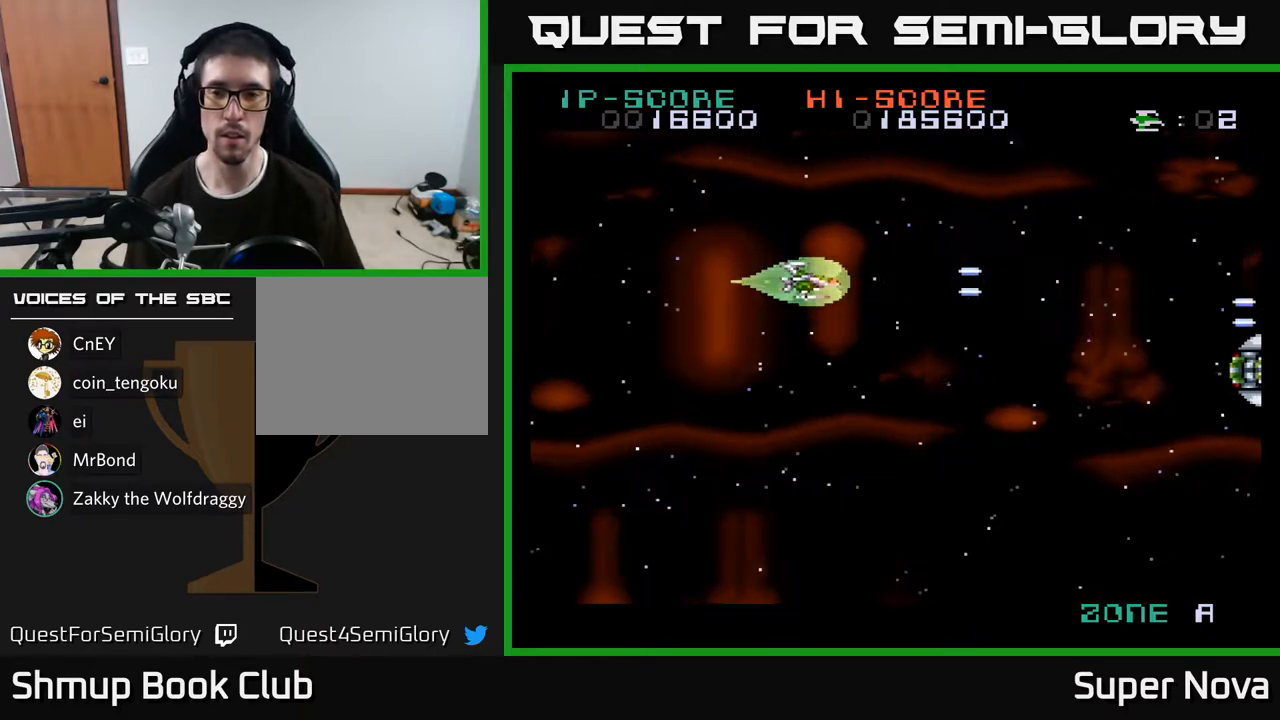
{"buttons": ["X", "DPAD_RIGHT"], "right_stick": "center", "events": [[83, "DPAD_DOWN", "down"], [100, "DPAD_RIGHT", "down"], [350, "DPAD_DOWN", "up"]]}
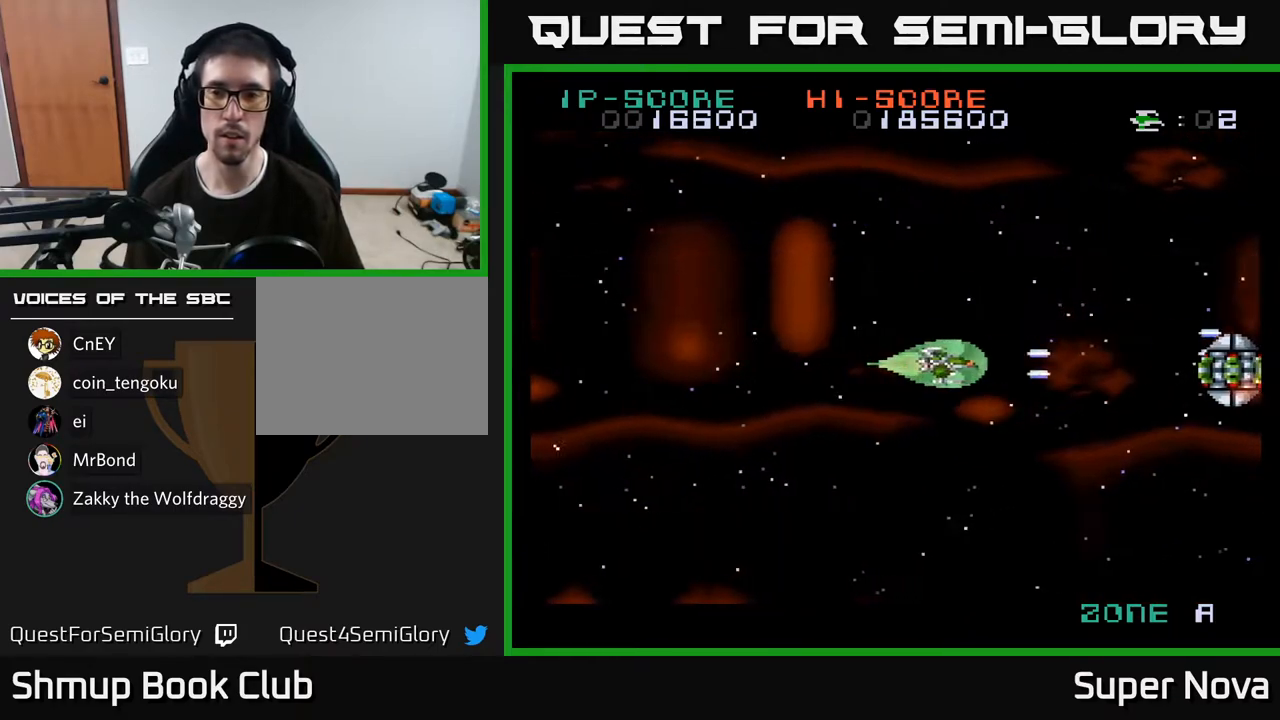
{"buttons": ["X"], "right_stick": "center", "events": [[350, "DPAD_RIGHT", "up"]]}
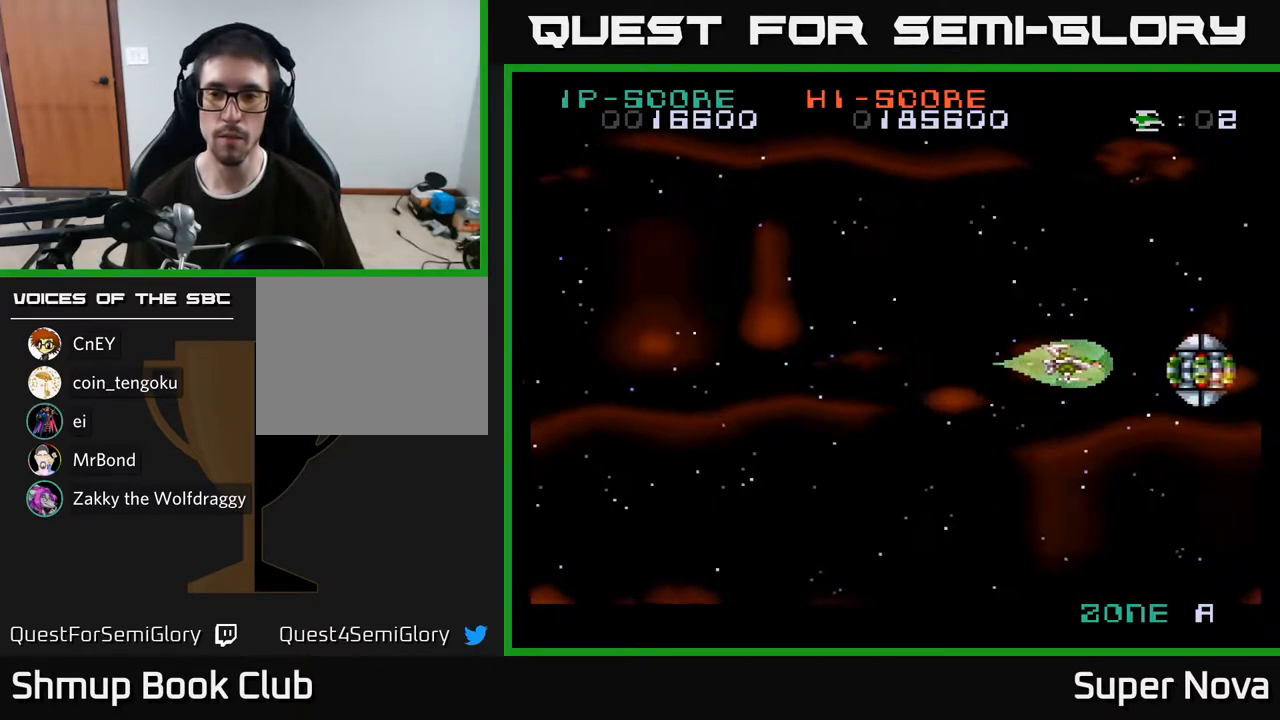
{"buttons": [], "right_stick": "center", "events": [[167, "DPAD_UP", "down"], [183, "DPAD_RIGHT", "down"], [267, "A", "down"], [283, "DPAD_RIGHT", "up"], [283, "X", "up"], [317, "DPAD_LEFT", "down"], [350, "A", "up"], [400, "DPAD_UP", "up"], [417, "A", "down"], [417, "DPAD_LEFT", "up"], [500, "A", "up"]]}
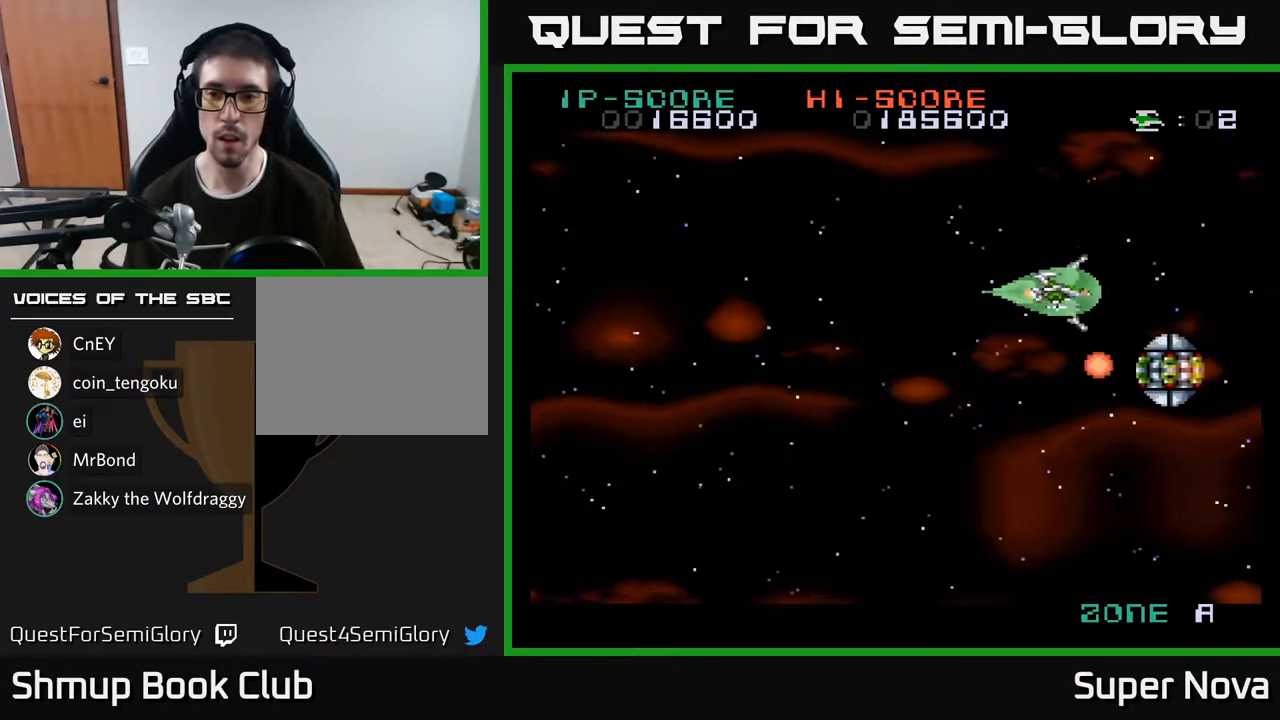
{"buttons": ["DPAD_DOWN", "DPAD_LEFT"], "right_stick": "center", "events": [[67, "A", "down"], [167, "A", "up"], [233, "A", "down"], [317, "A", "up"], [400, "A", "down"], [433, "DPAD_LEFT", "down"], [483, "A", "up"], [483, "DPAD_DOWN", "down"]]}
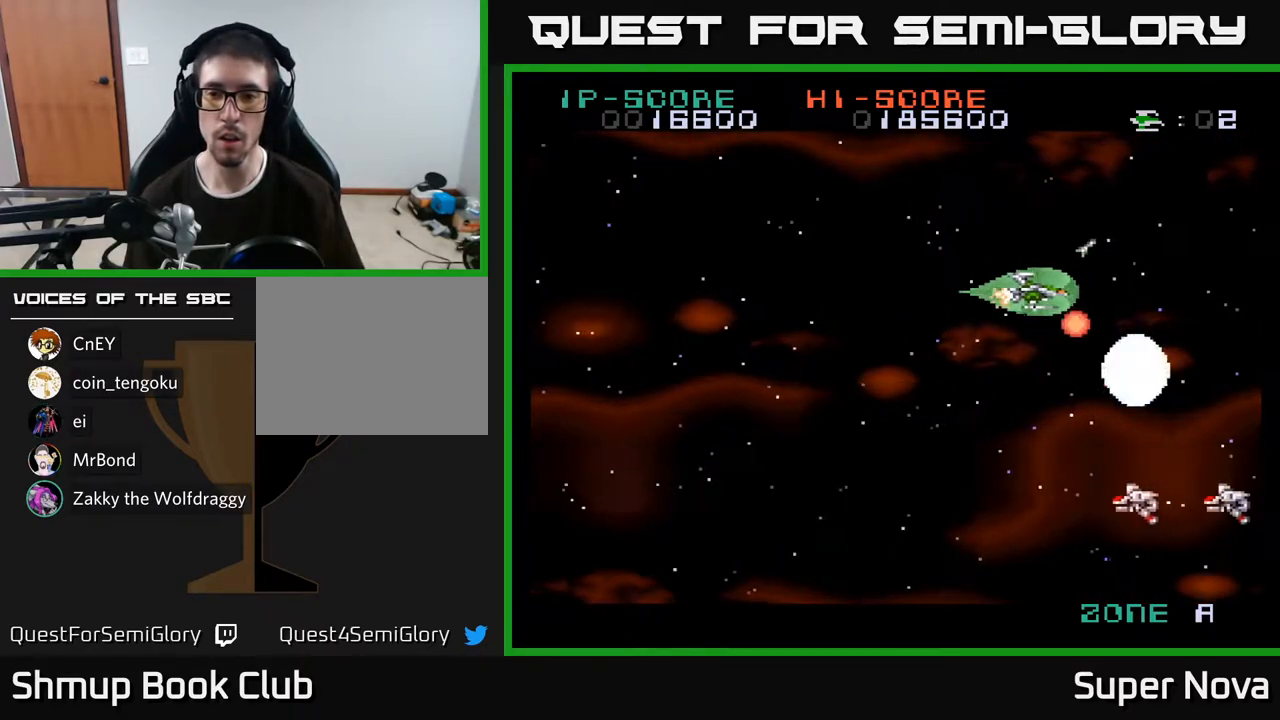
{"buttons": ["A", "X", "DPAD_DOWN", "DPAD_LEFT"], "right_stick": "center", "events": [[33, "A", "down"], [50, "X", "down"], [167, "A", "up"], [233, "X", "up"], [317, "A", "down"], [317, "X", "down"], [400, "X", "up"], [483, "X", "down"]]}